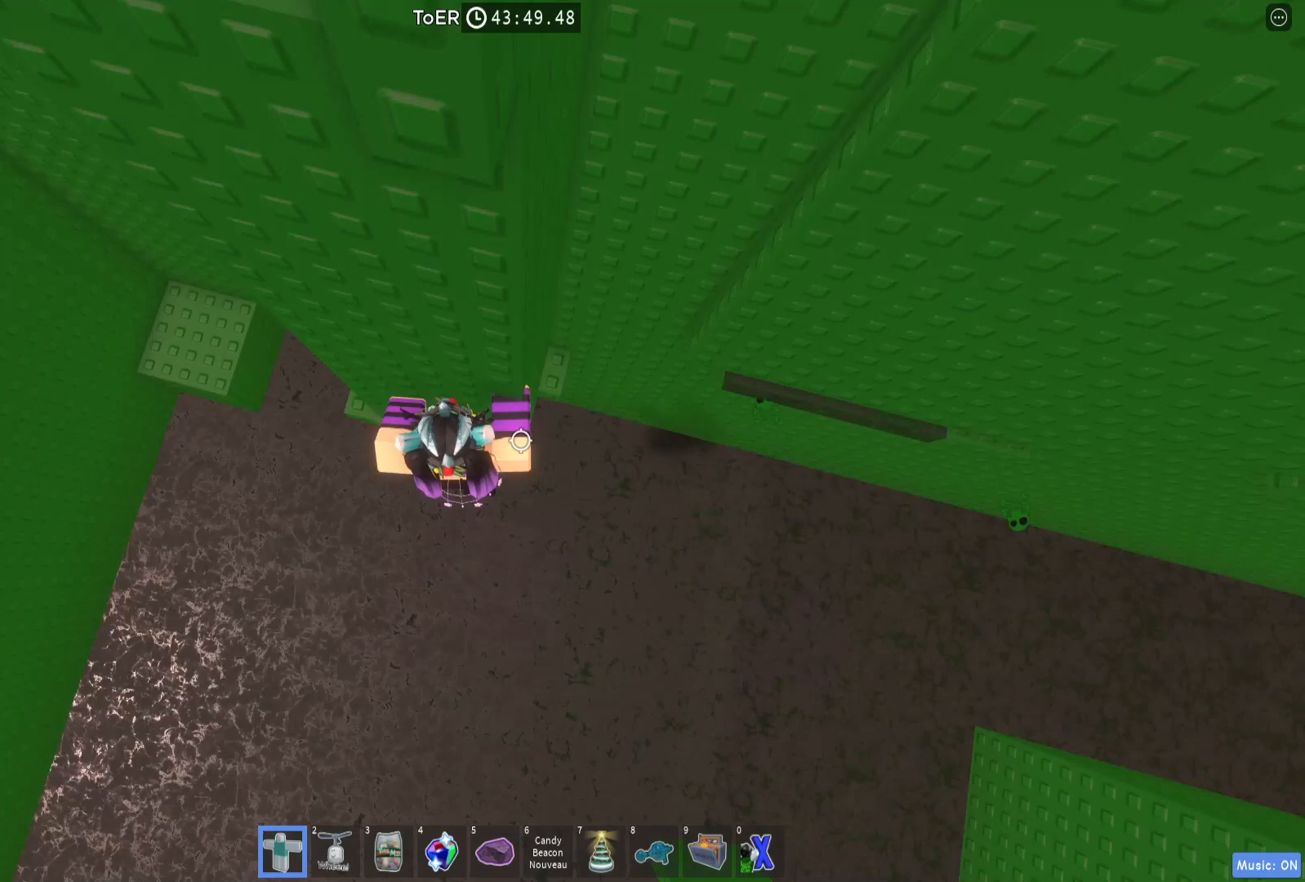
Gameplay with keyboard; each line is a JSON object with the keys held at the frame after it. "events" lists presses ("down") and releases ("up") of "a", "ctrl", "d", "e", "q", "s", "shift", "space" and "w" between this image and that frame as [ms after this image, input, new state], when the widget could be followed in between. No other keys are recorded. Mouse input is not recorded.
{"keys": [], "events": [[300, "w", "down"], [400, "d", "up"], [433, "w", "up"]]}
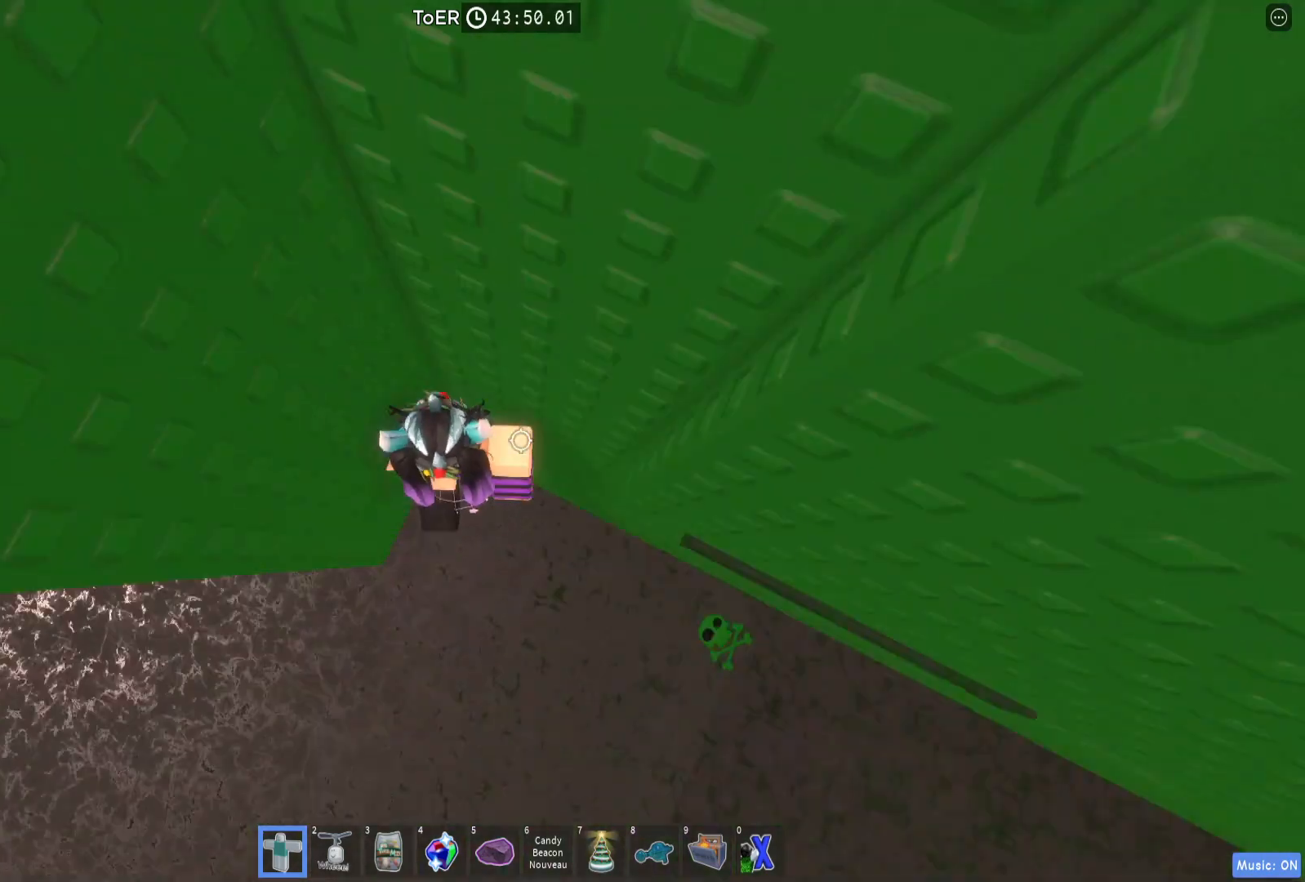
{"keys": ["d", "w"], "events": [[133, "d", "down"], [267, "space", "down"], [400, "space", "up"], [500, "w", "down"]]}
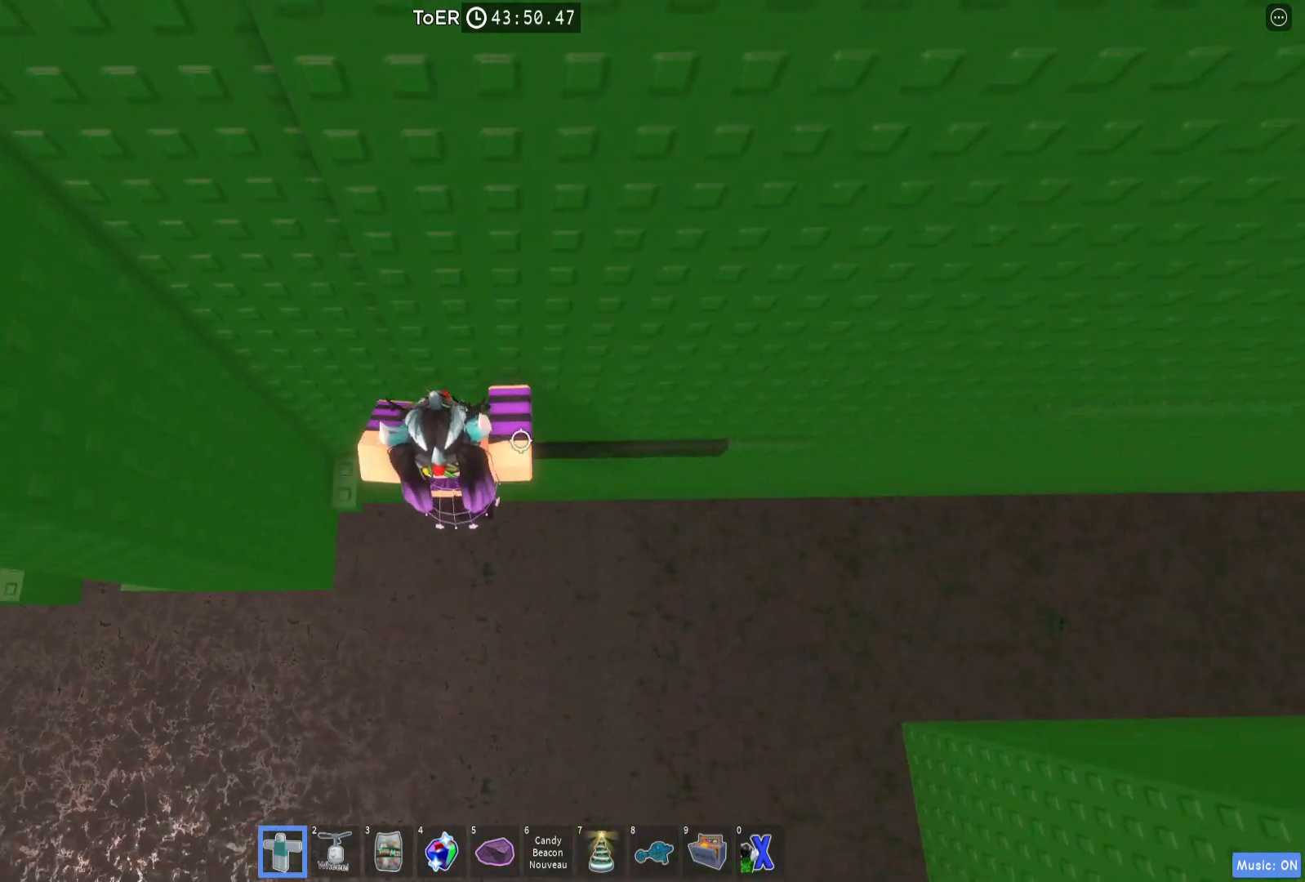
{"keys": ["d", "w"], "events": []}
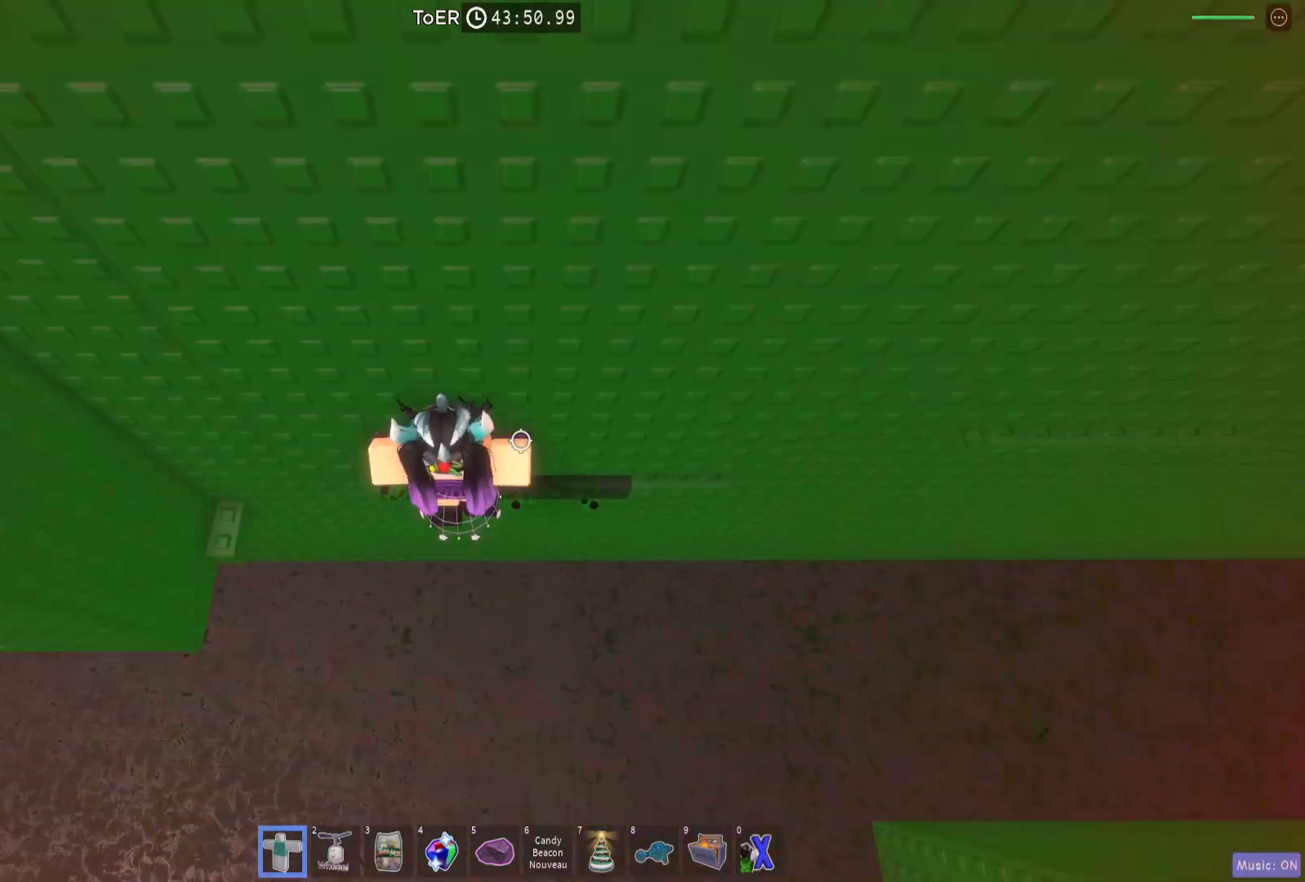
{"keys": ["d", "w"], "events": []}
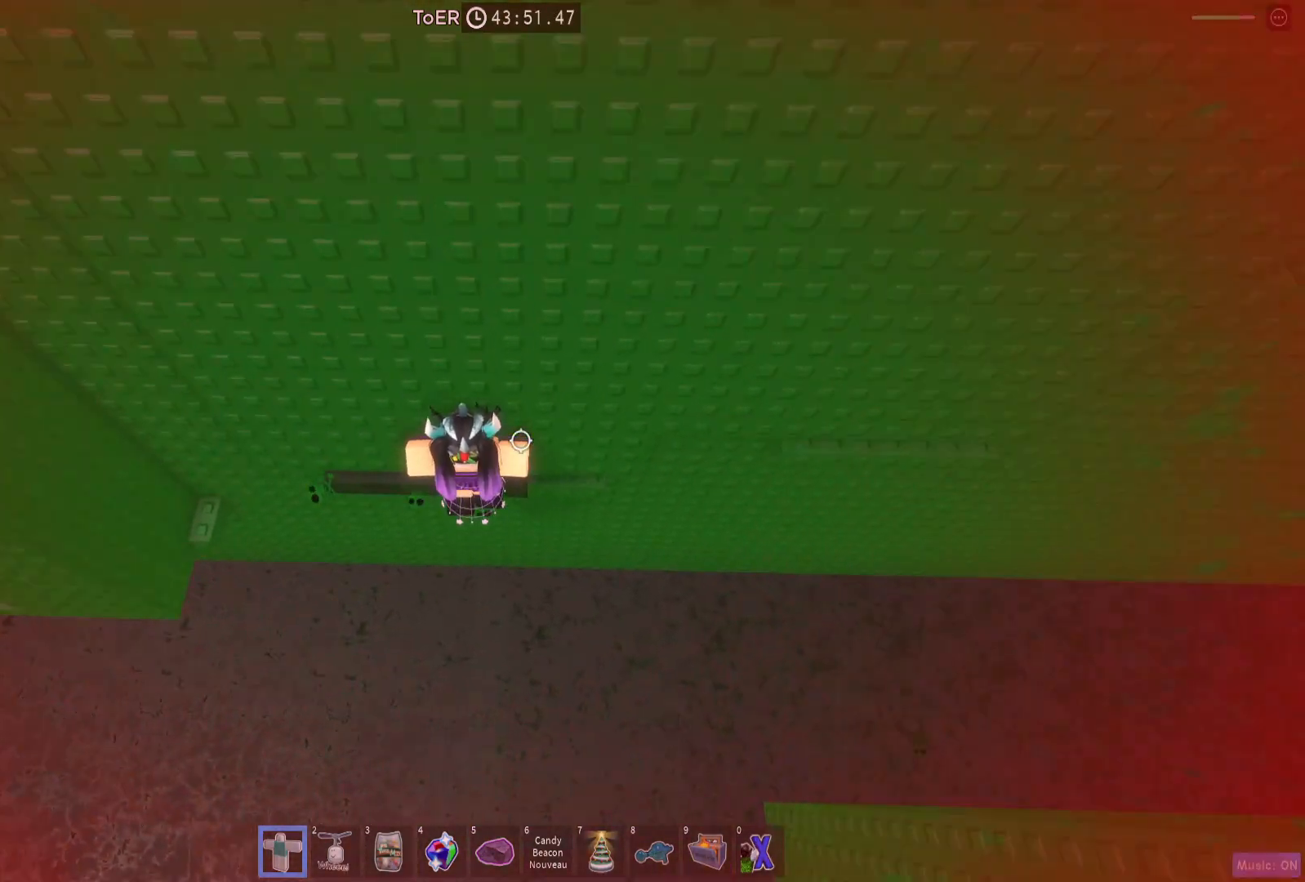
{"keys": ["shift"], "events": [[433, "d", "up"], [433, "w", "up"], [500, "shift", "down"]]}
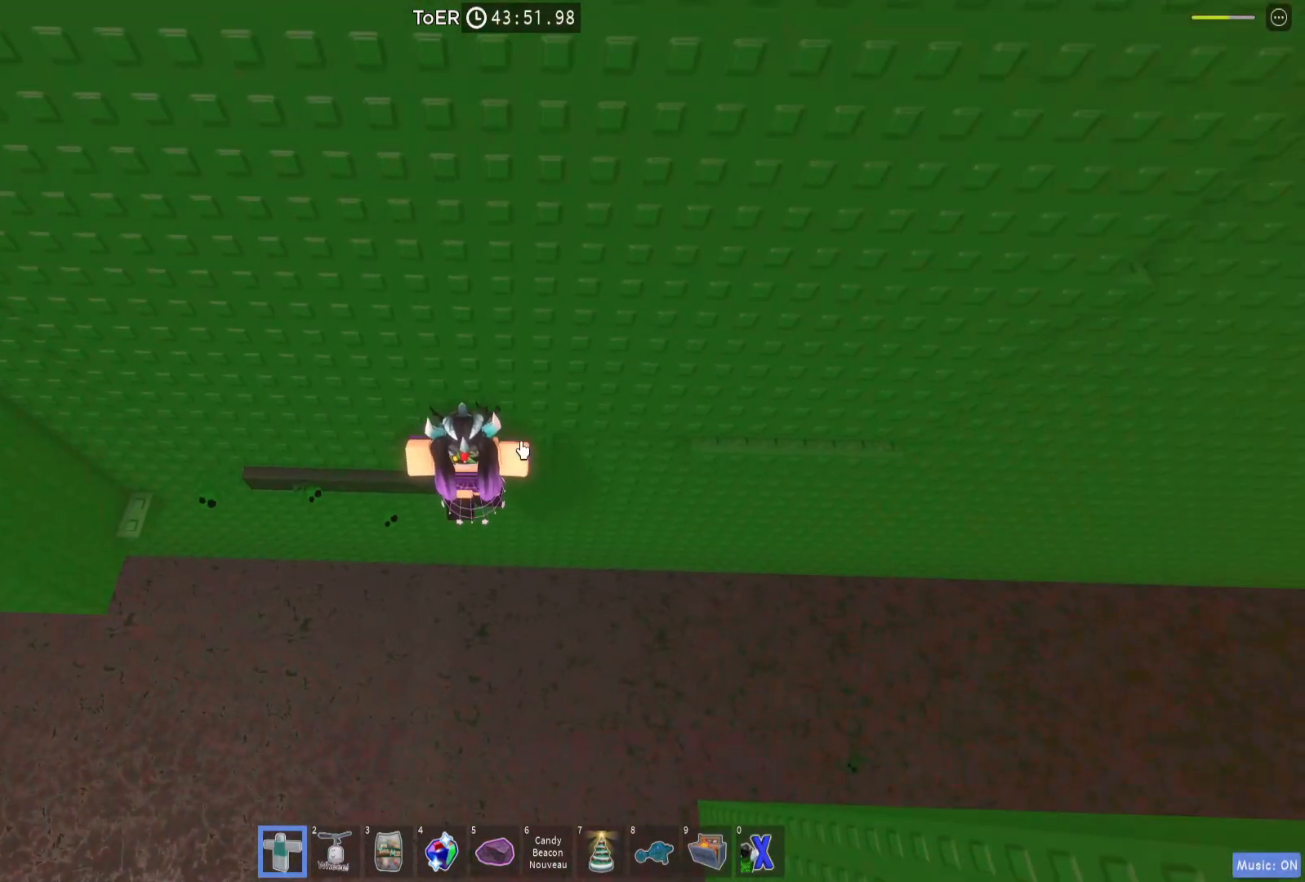
{"keys": ["d"], "events": [[67, "shift", "up"], [133, "d", "down"], [167, "shift", "down"], [167, "w", "down"], [267, "shift", "up"], [267, "space", "down"], [267, "w", "up"], [400, "space", "up"]]}
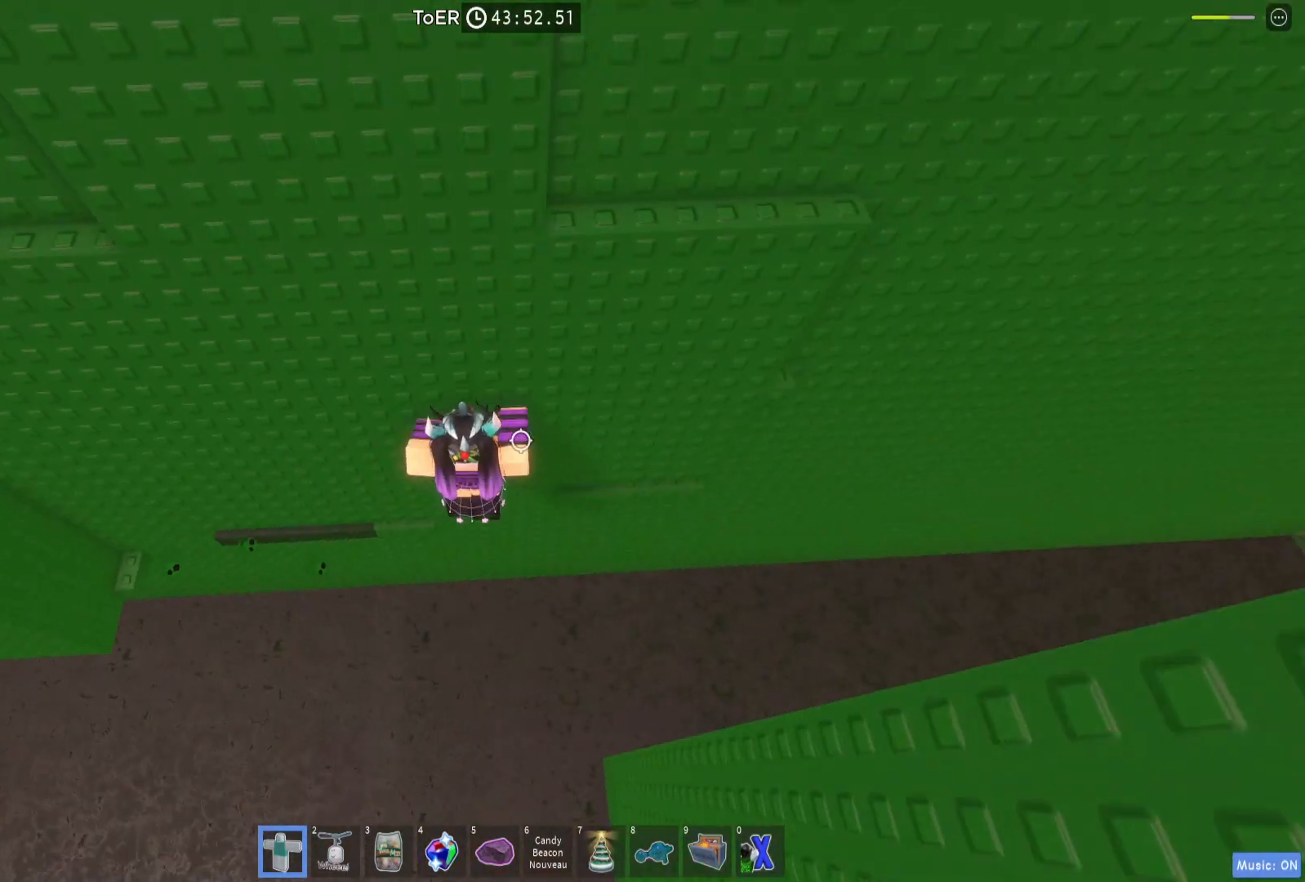
{"keys": ["d", "w"], "events": [[67, "w", "down"]]}
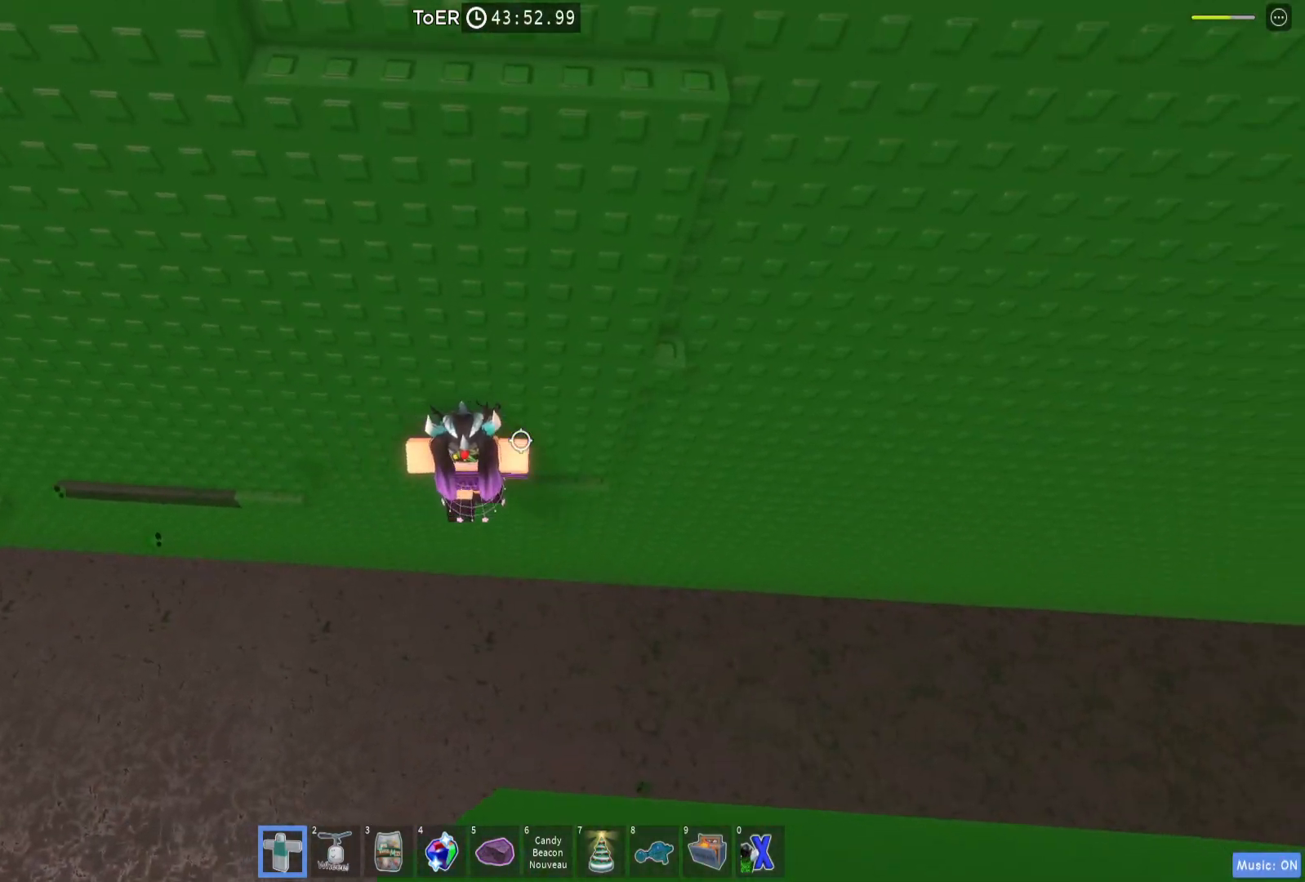
{"keys": [], "events": [[300, "d", "up"], [300, "w", "up"], [367, "shift", "down"], [467, "shift", "up"]]}
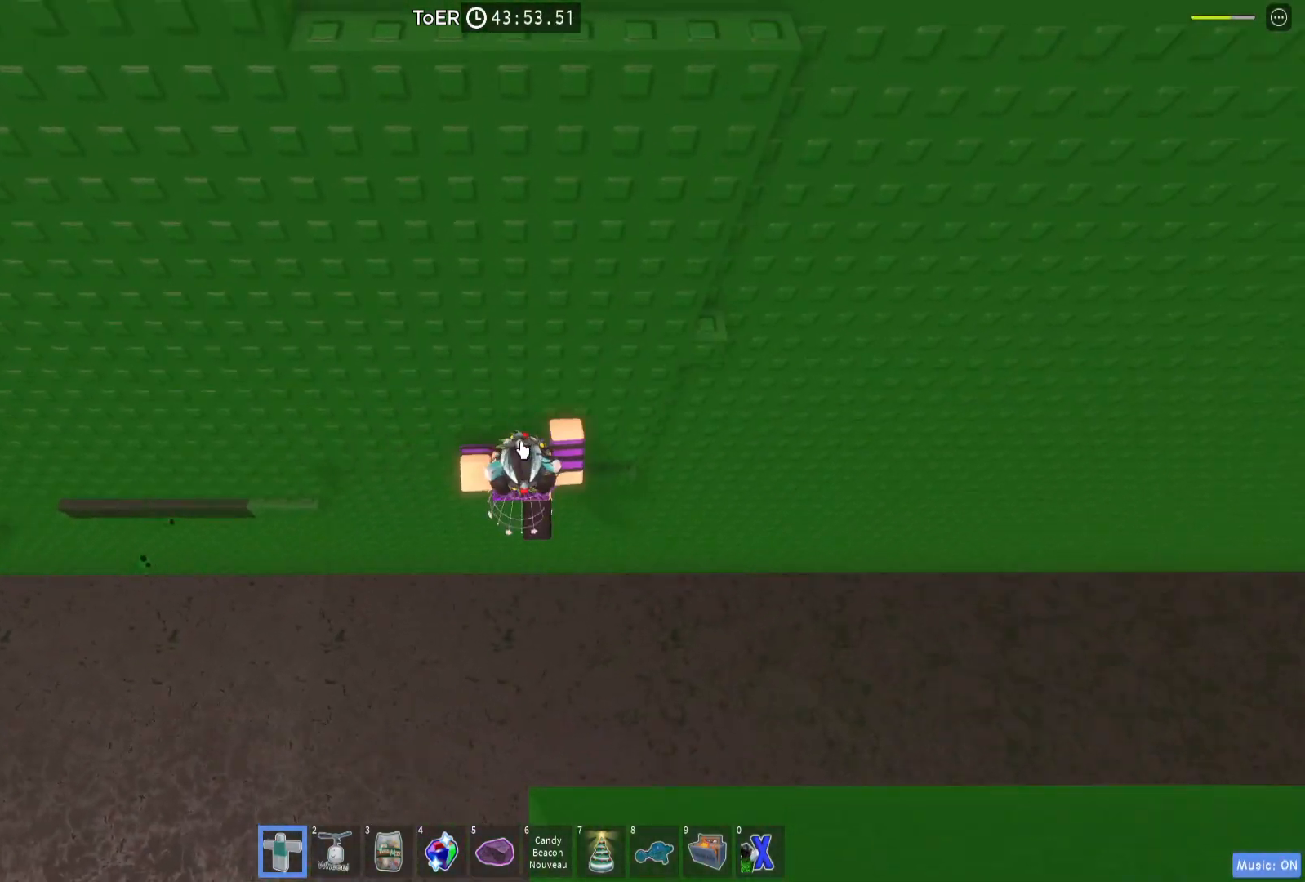
{"keys": ["d", "w"], "events": [[33, "d", "down"], [67, "shift", "down"], [133, "shift", "up"], [133, "space", "down"], [300, "space", "up"], [333, "w", "down"]]}
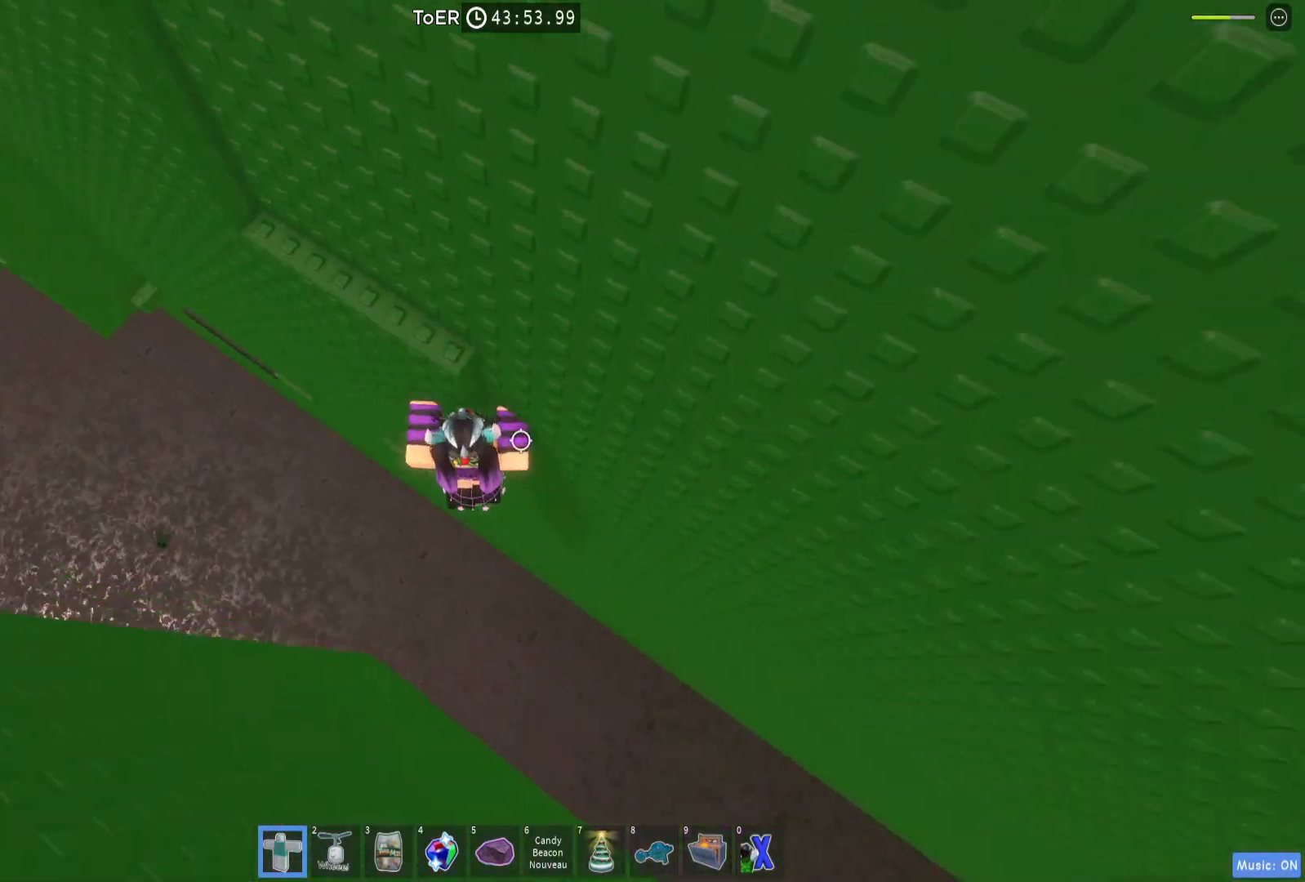
{"keys": ["a"], "events": [[67, "d", "up"], [133, "space", "down"], [167, "w", "up"], [233, "w", "down"], [300, "space", "up"], [333, "a", "down"], [467, "w", "up"]]}
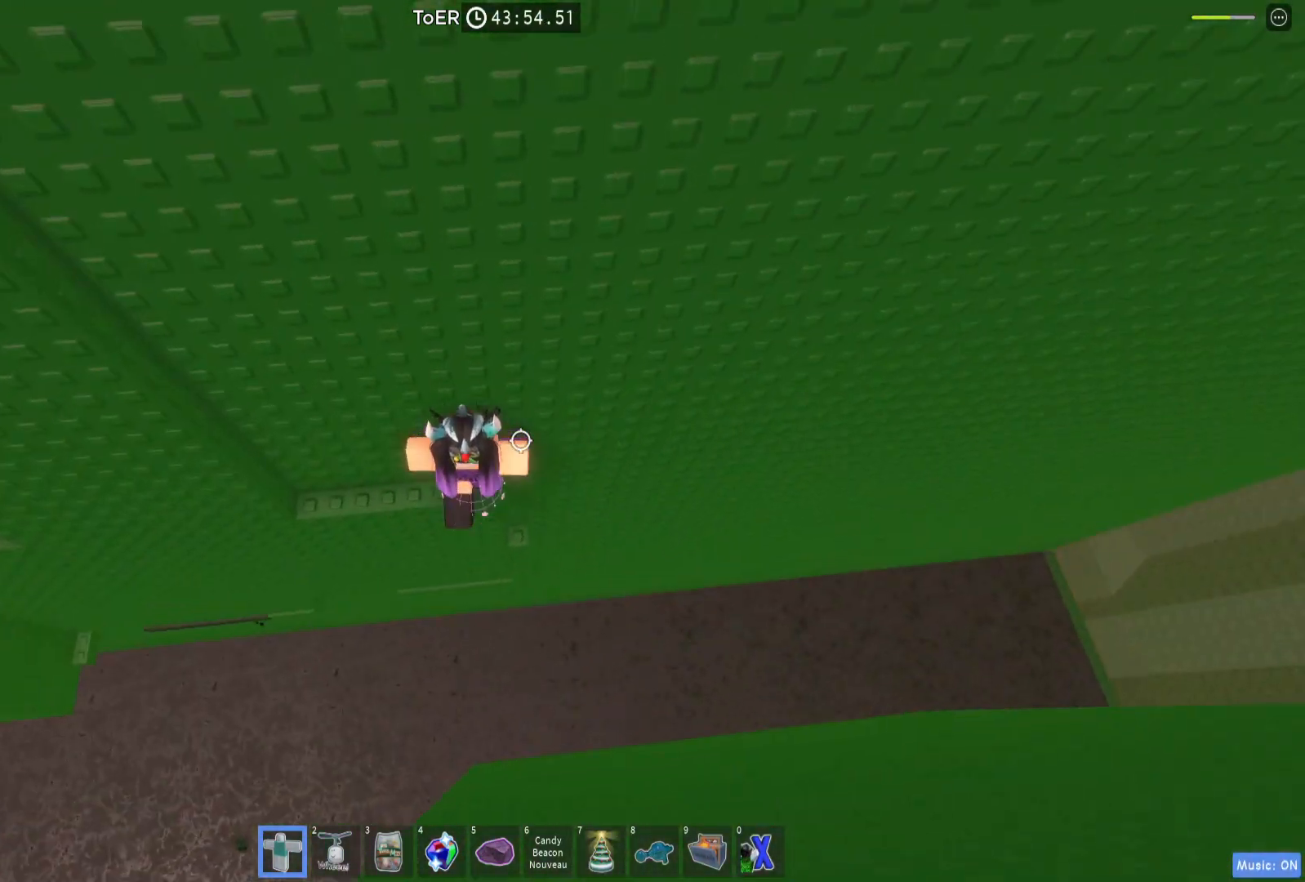
{"keys": ["w"], "events": [[200, "w", "down"], [367, "a", "up"]]}
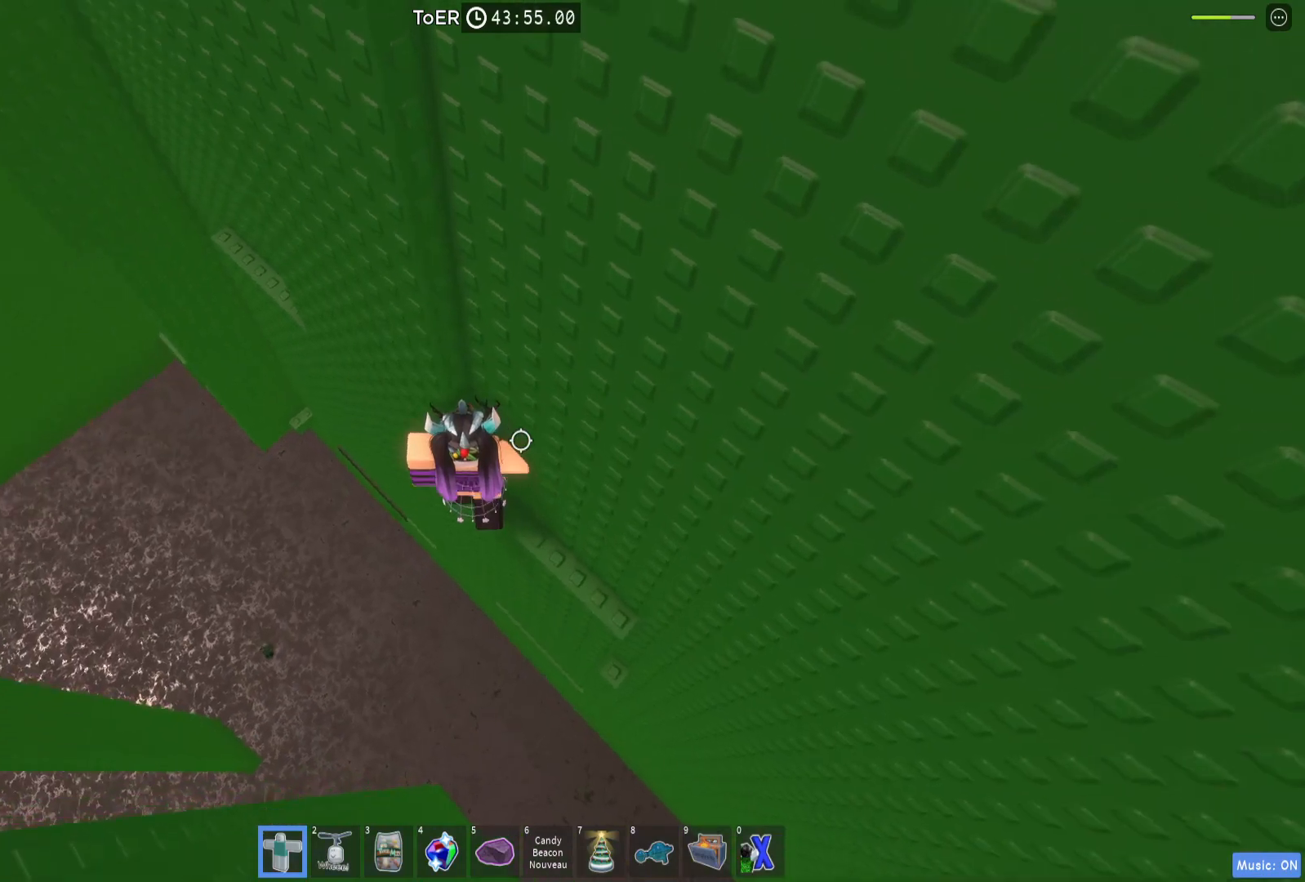
{"keys": ["a"], "events": [[167, "w", "up"], [300, "a", "down"], [300, "w", "down"], [333, "a", "up"], [333, "w", "up"], [467, "a", "down"]]}
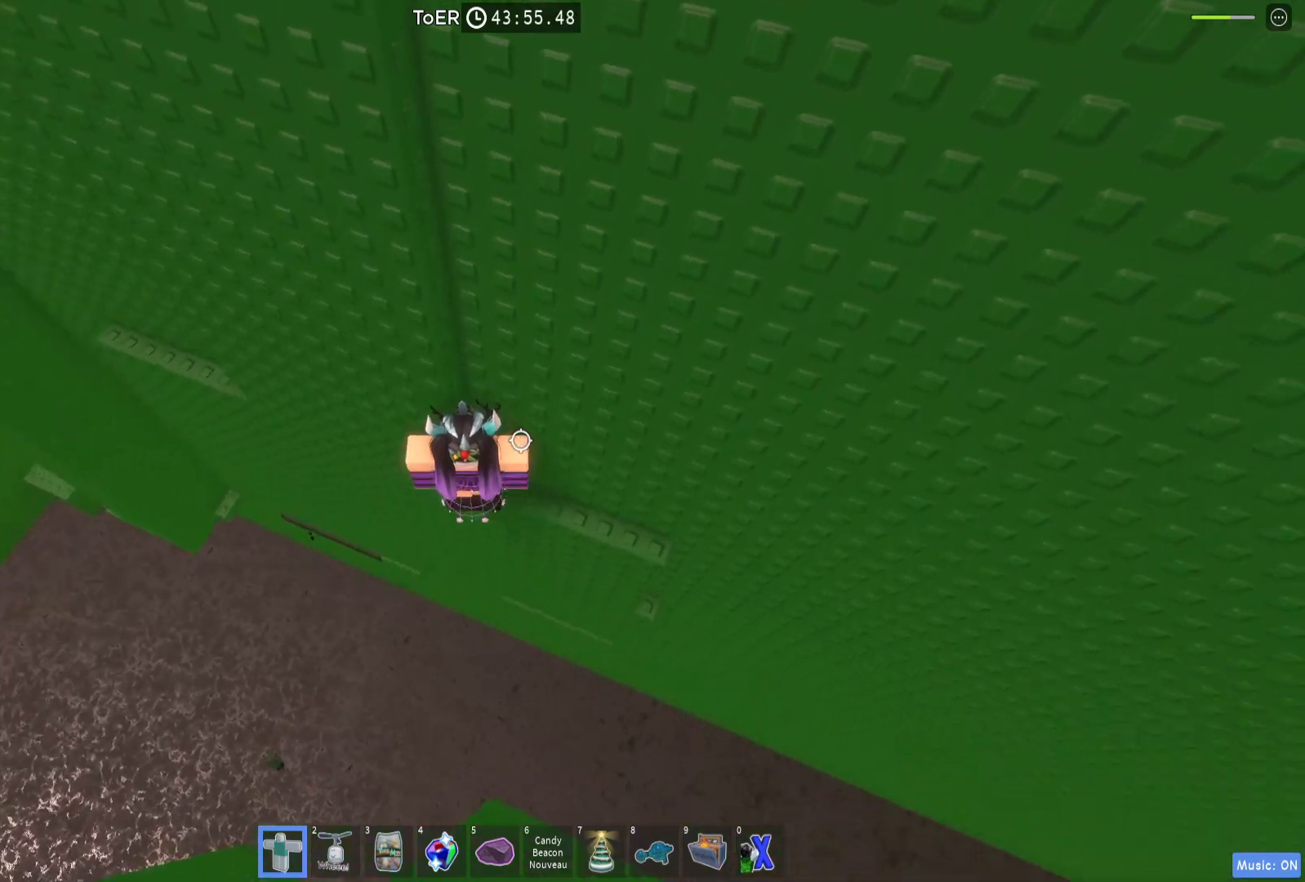
{"keys": ["a"], "events": [[67, "space", "down"], [200, "space", "up"]]}
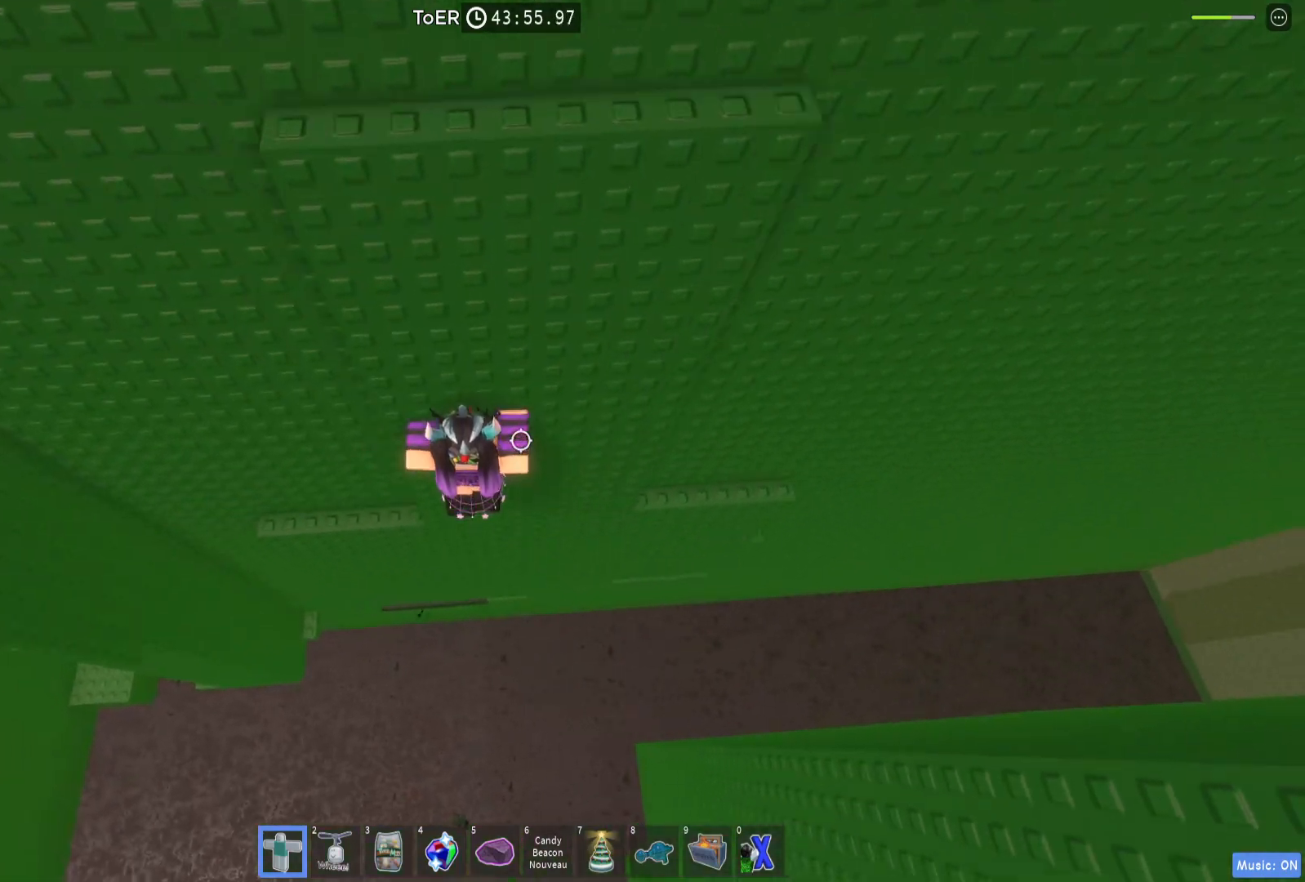
{"keys": ["a", "w"], "events": [[367, "w", "down"]]}
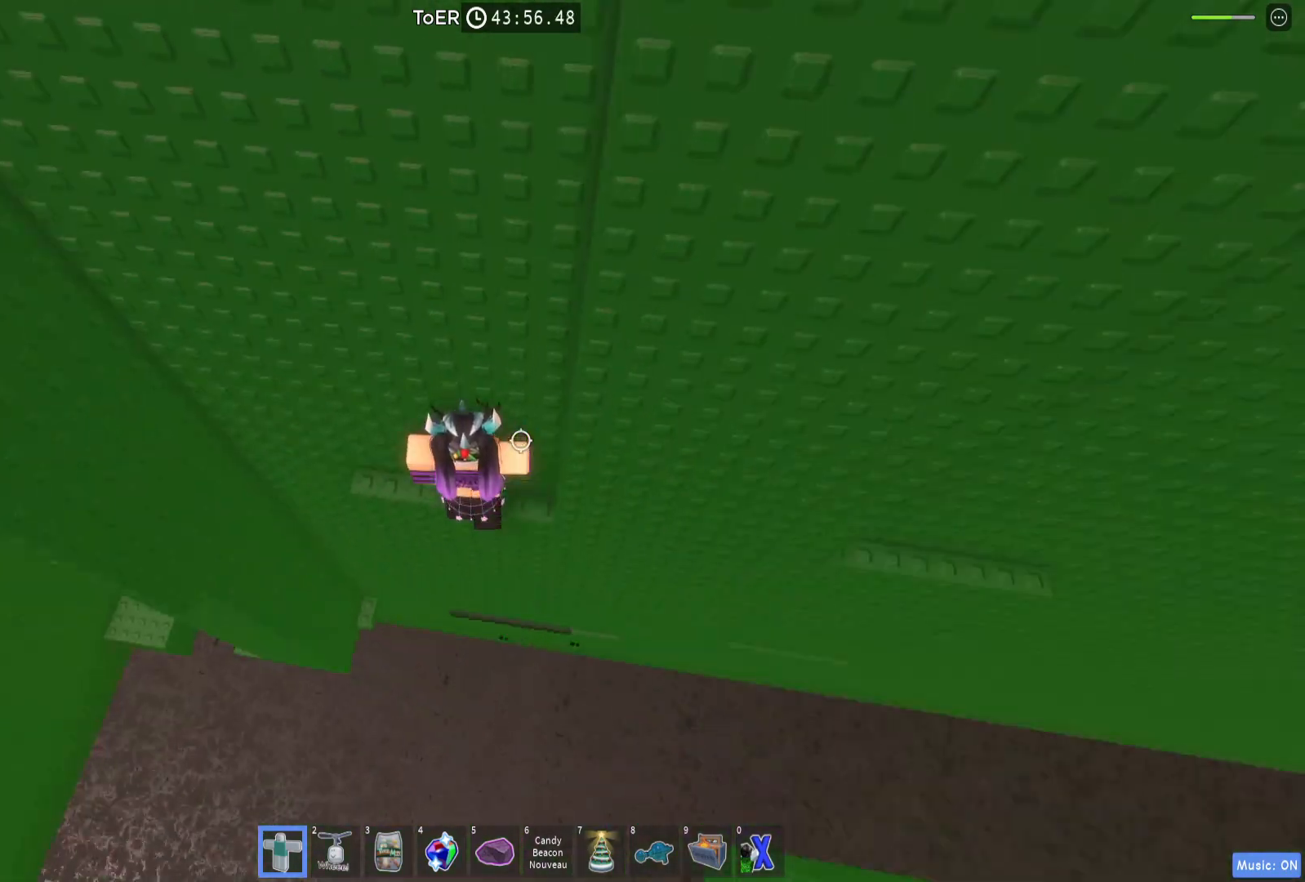
{"keys": [], "events": [[267, "w", "up"], [300, "a", "up"], [400, "w", "down"], [467, "w", "up"]]}
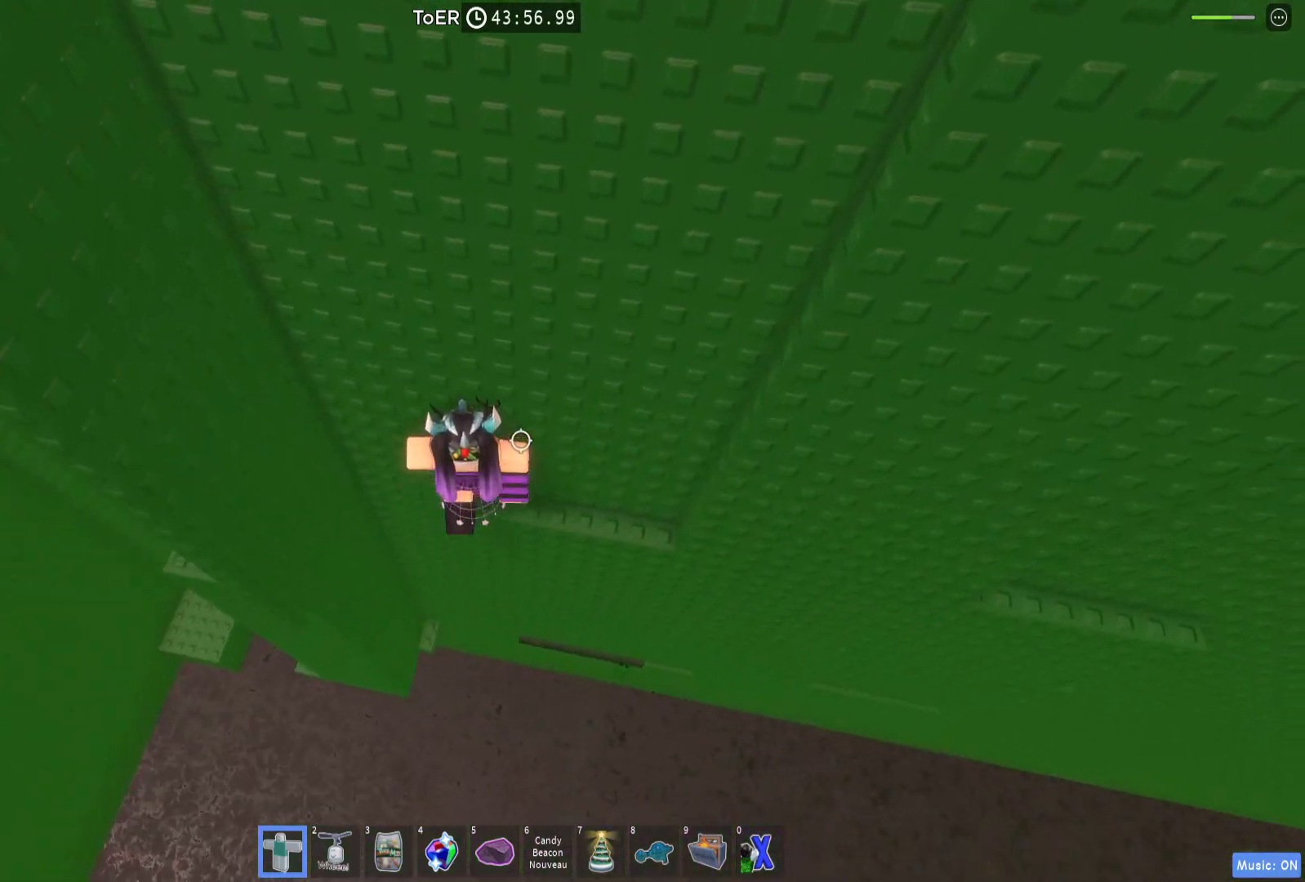
{"keys": ["a"], "events": [[433, "a", "down"]]}
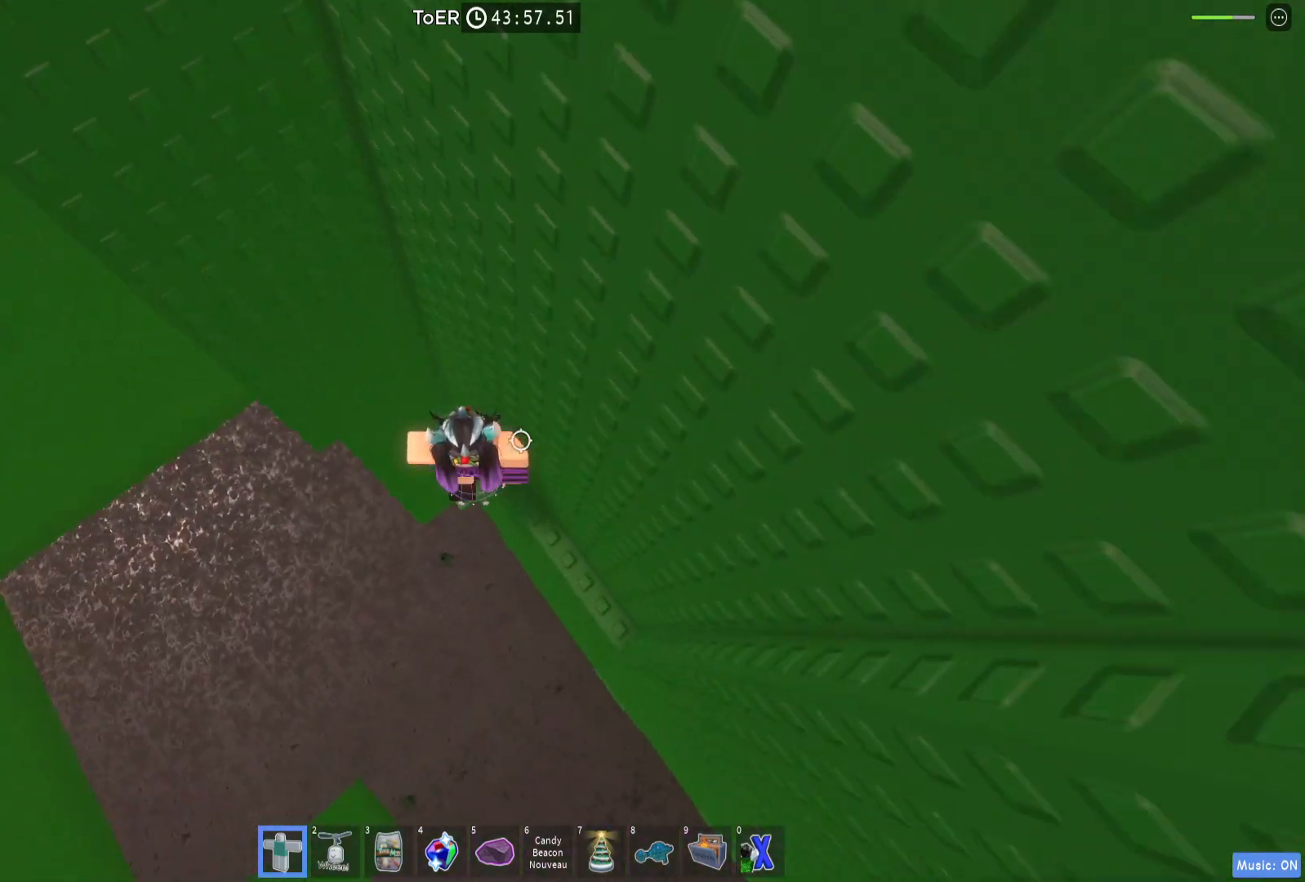
{"keys": ["a", "space"], "events": [[67, "space", "down"]]}
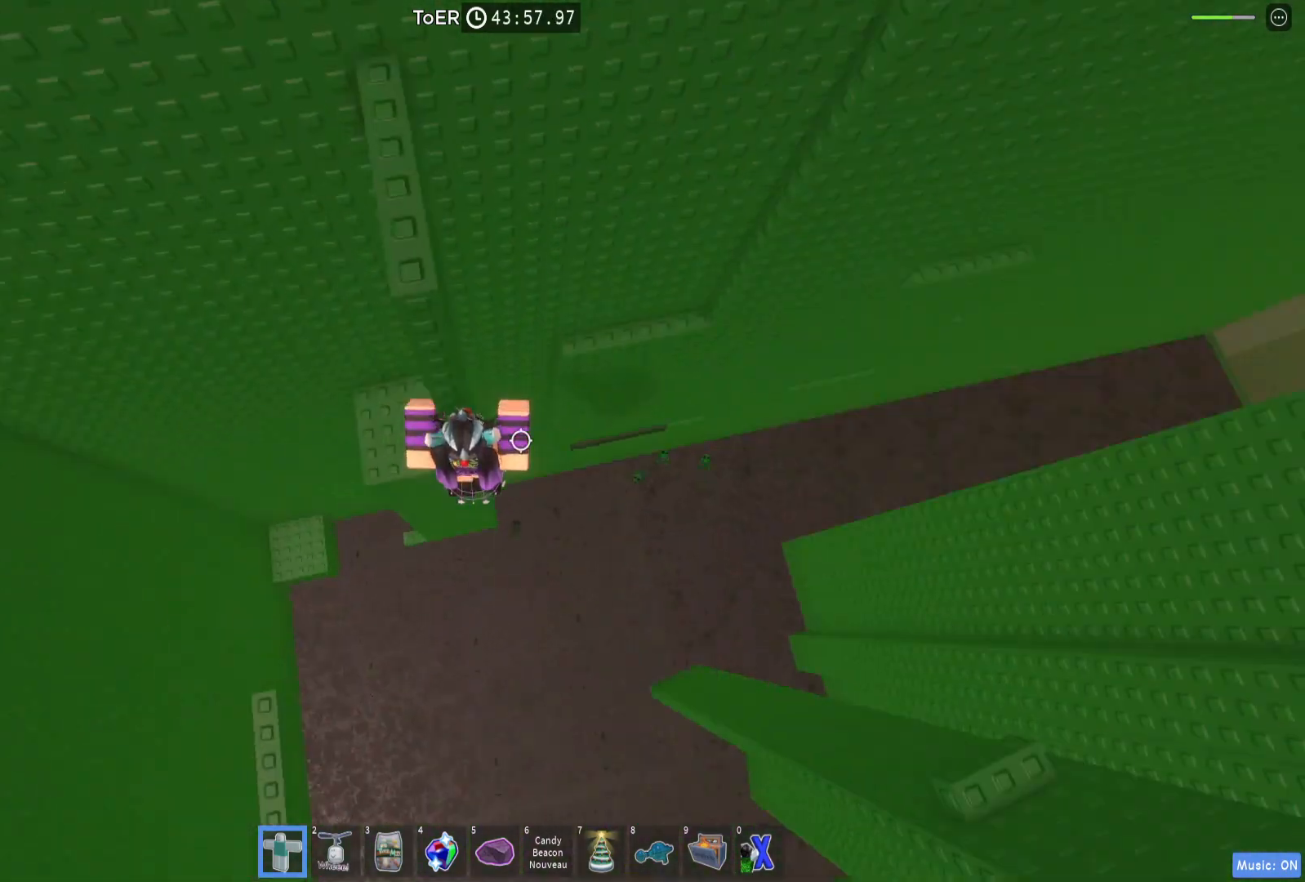
{"keys": [], "events": [[267, "a", "up"], [267, "space", "up"], [333, "s", "down"], [433, "s", "up"]]}
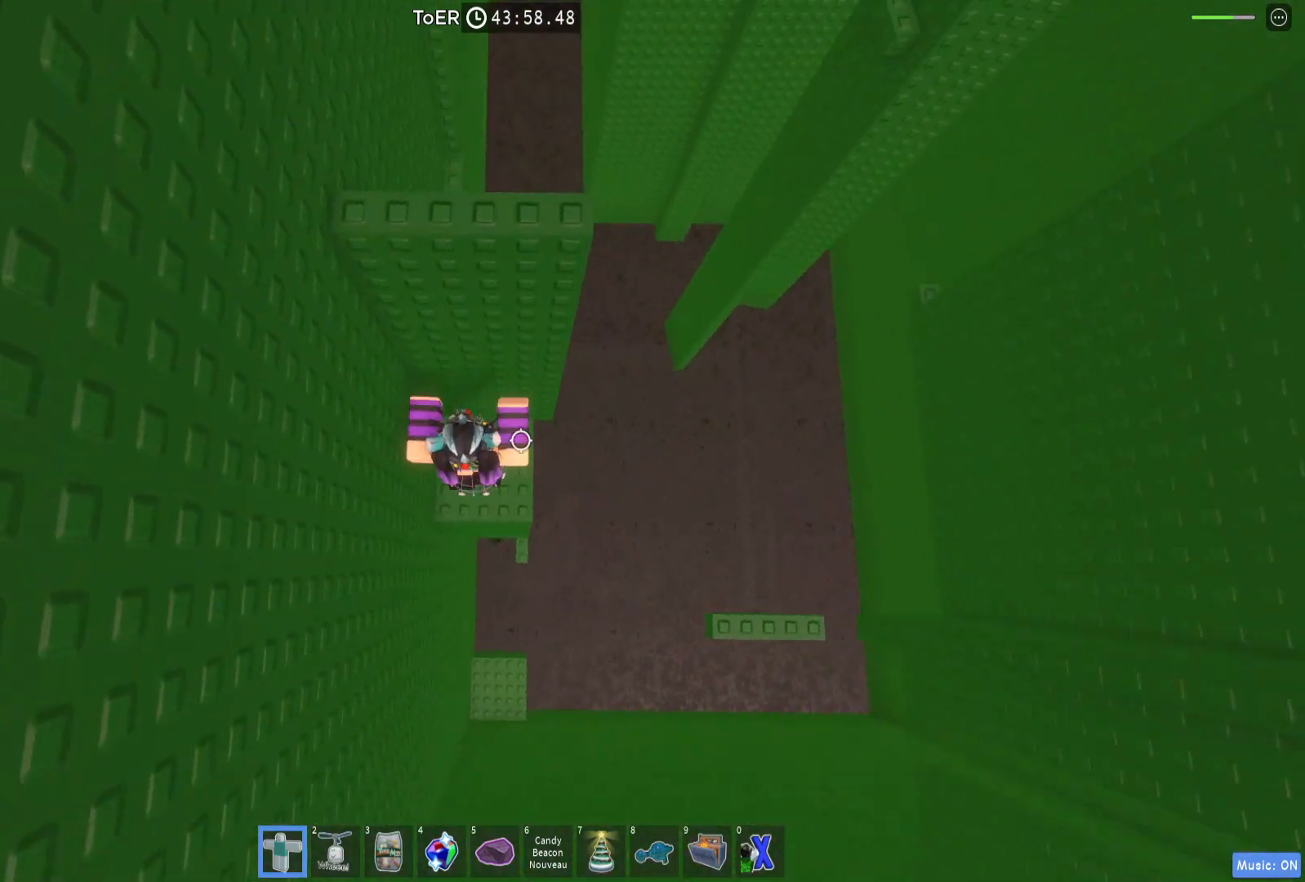
{"keys": ["d"], "events": [[200, "d", "down"], [333, "d", "up"], [367, "shift", "down"], [433, "shift", "up"], [500, "d", "down"]]}
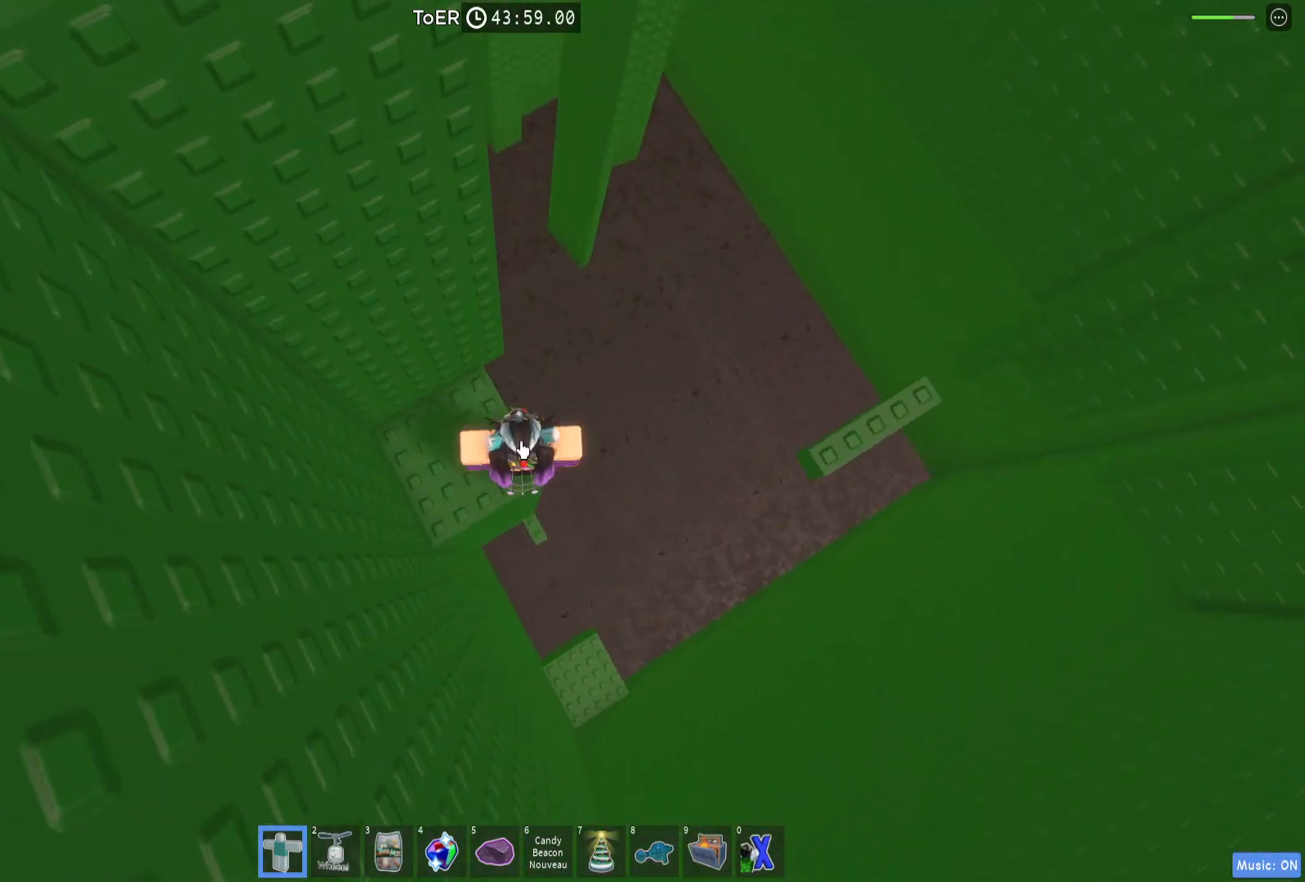
{"keys": ["d"], "events": [[167, "space", "down"], [267, "shift", "down"], [300, "space", "up"], [367, "shift", "up"]]}
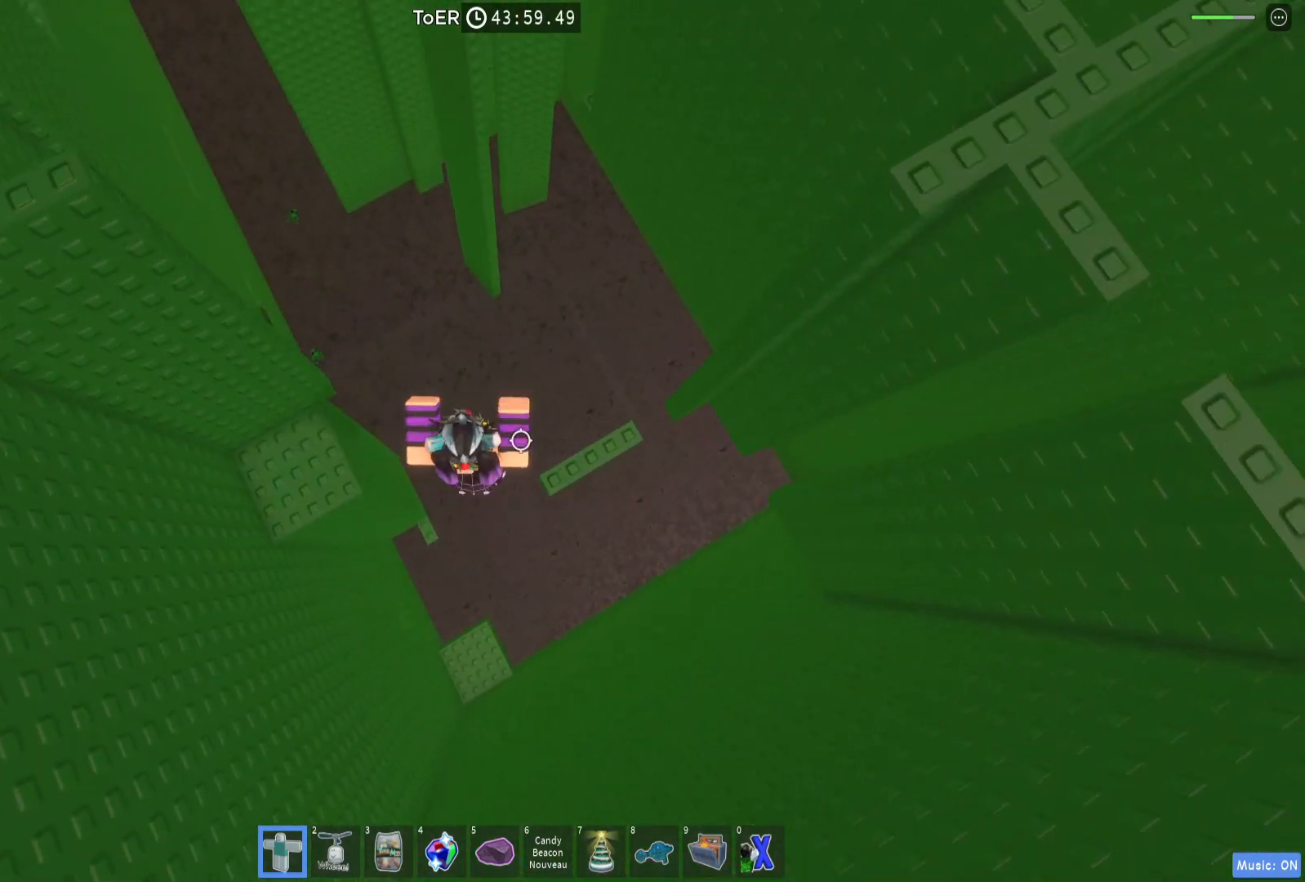
{"keys": ["d"], "events": [[267, "d", "up"], [400, "d", "down"]]}
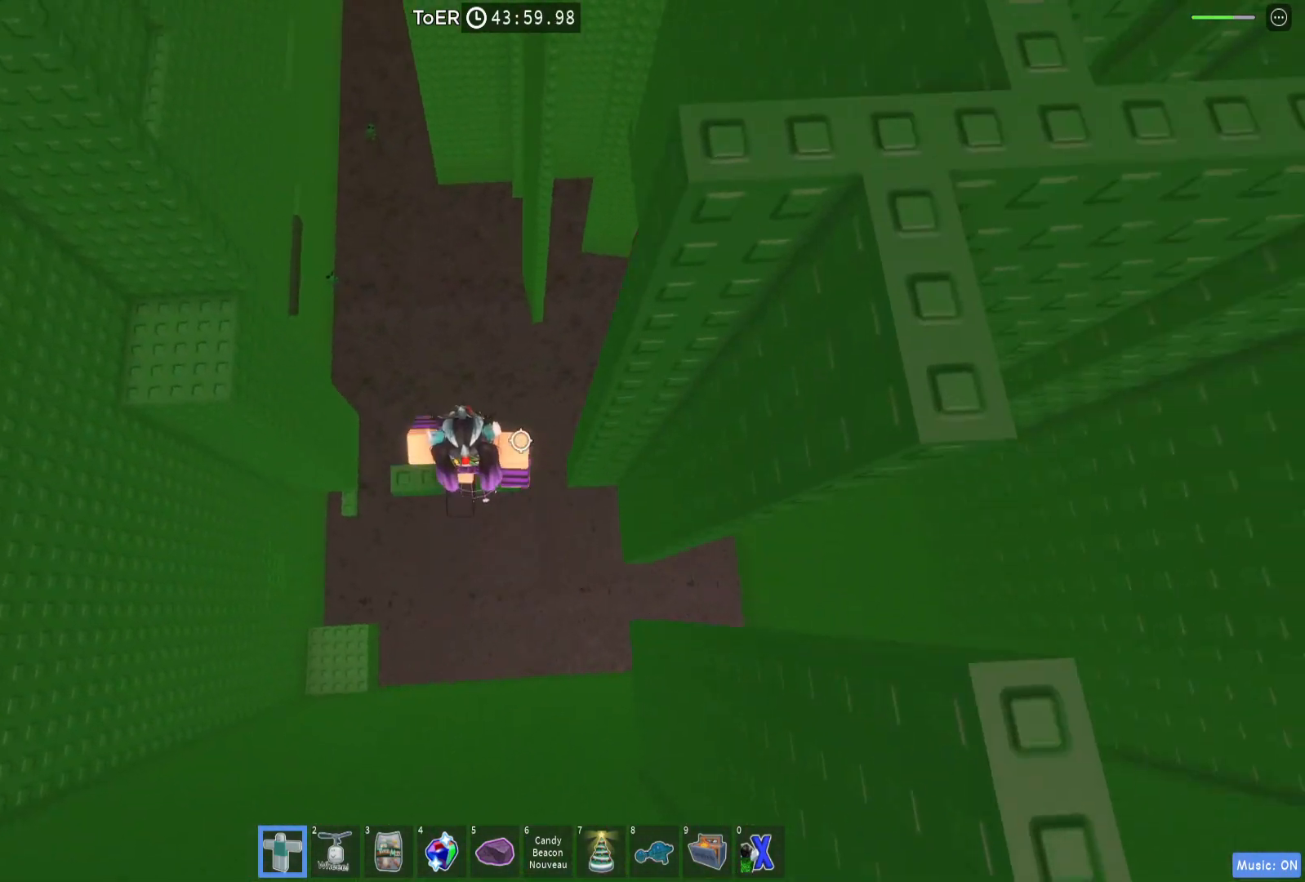
{"keys": [], "events": [[67, "d", "up"]]}
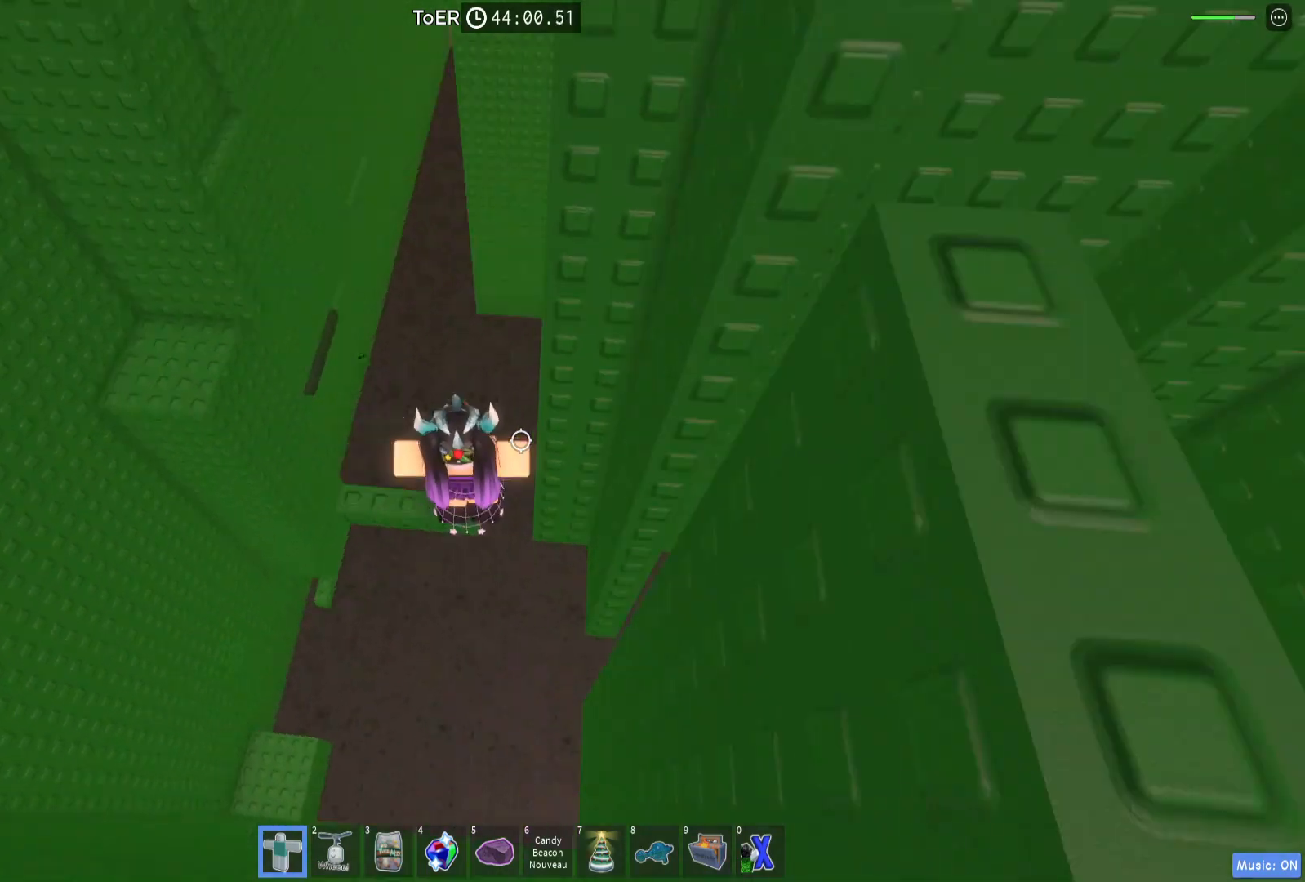
{"keys": ["d", "space"], "events": [[333, "d", "down"], [500, "space", "down"]]}
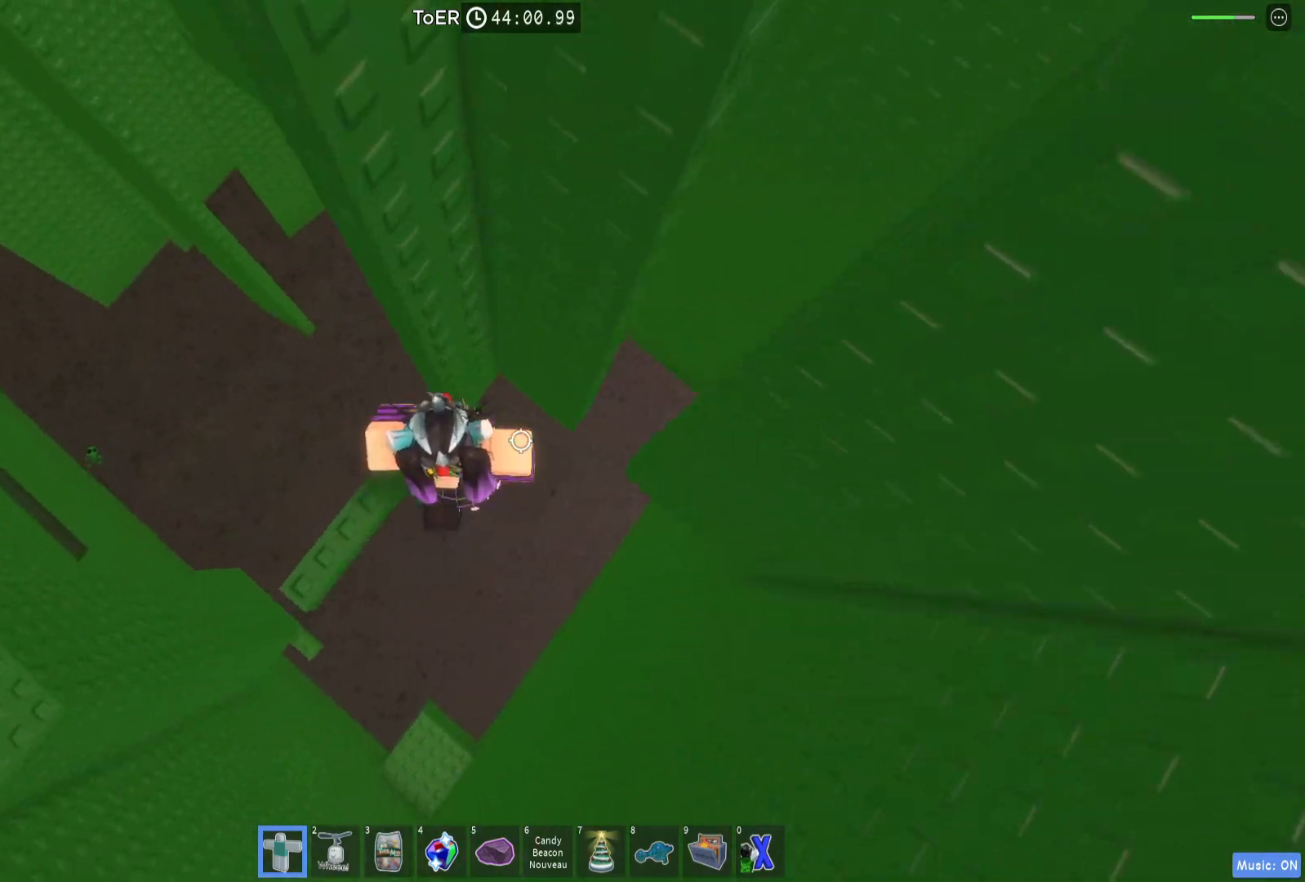
{"keys": ["d", "w"], "events": [[200, "space", "up"], [400, "w", "down"]]}